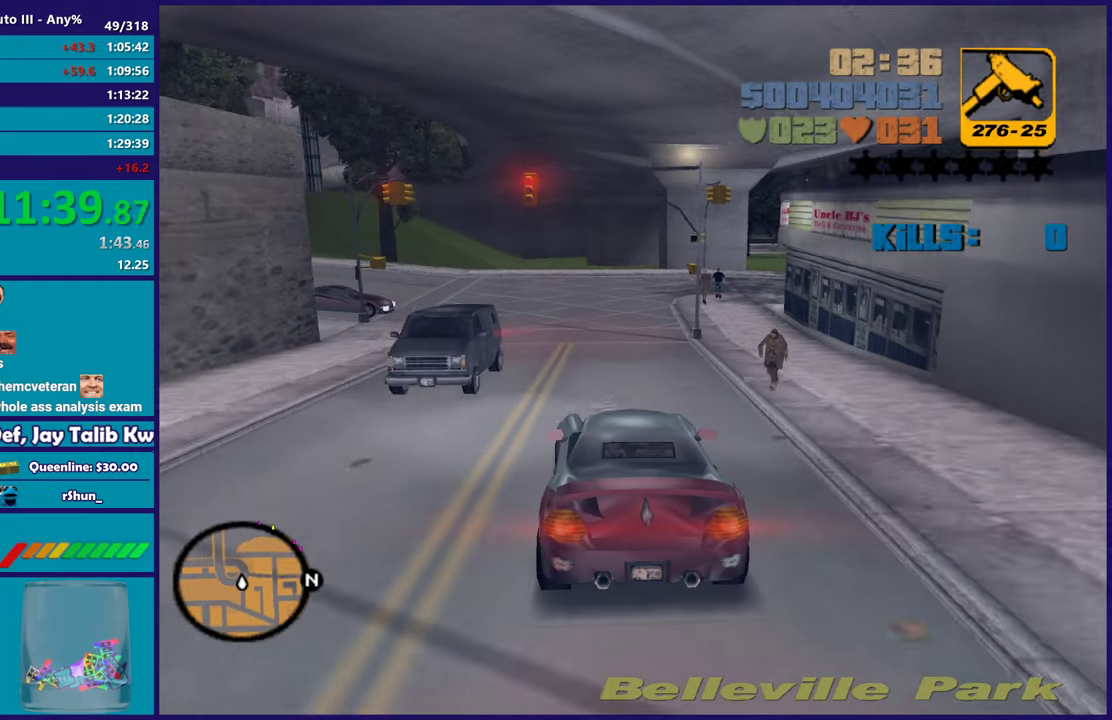
Gameplay with a controller (Xbox layout); each line is a JSON object with the inputs held at the frame after it. "events" lists button and stick changes between this image and that frame as [ms after this image, input, new state], when the widget could be followed in between. Not read: START.
{"buttons": [], "left_stick": "left", "right_stick": "center", "events": [[100, "left_stick", "left"], [267, "left_stick", "center"], [333, "left_stick", "left"]]}
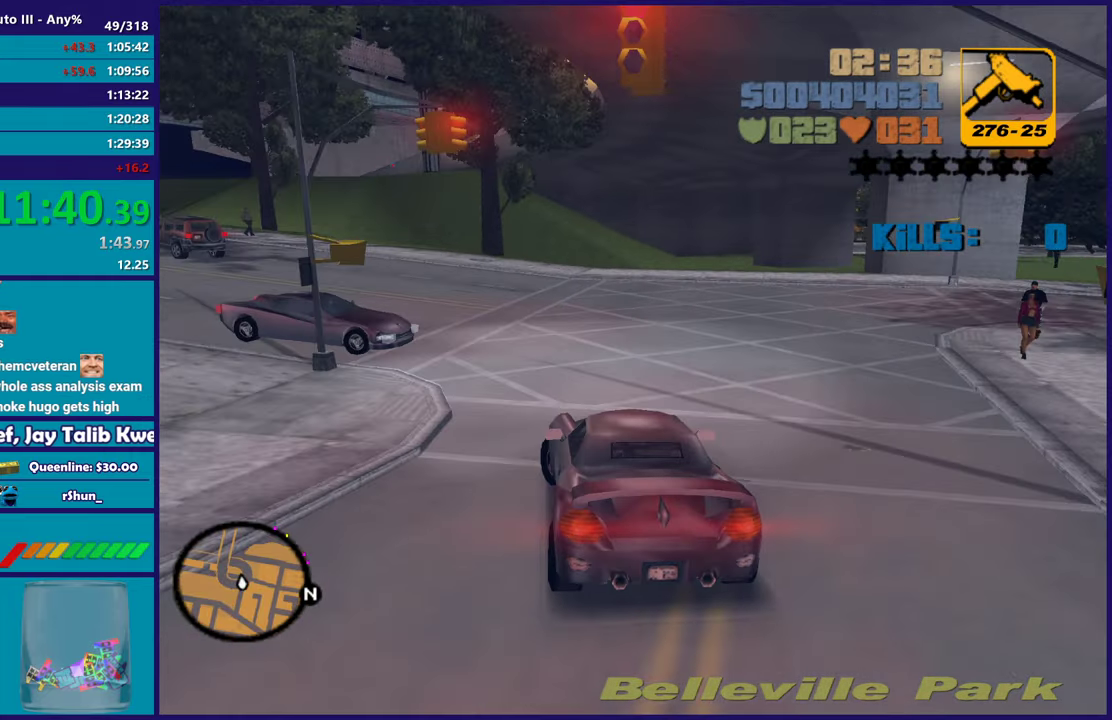
{"buttons": ["R2"], "left_stick": "up-right", "right_stick": "center", "events": [[250, "left_stick", "center"], [283, "R2", "down"], [333, "left_stick", "left"], [500, "left_stick", "up-right"]]}
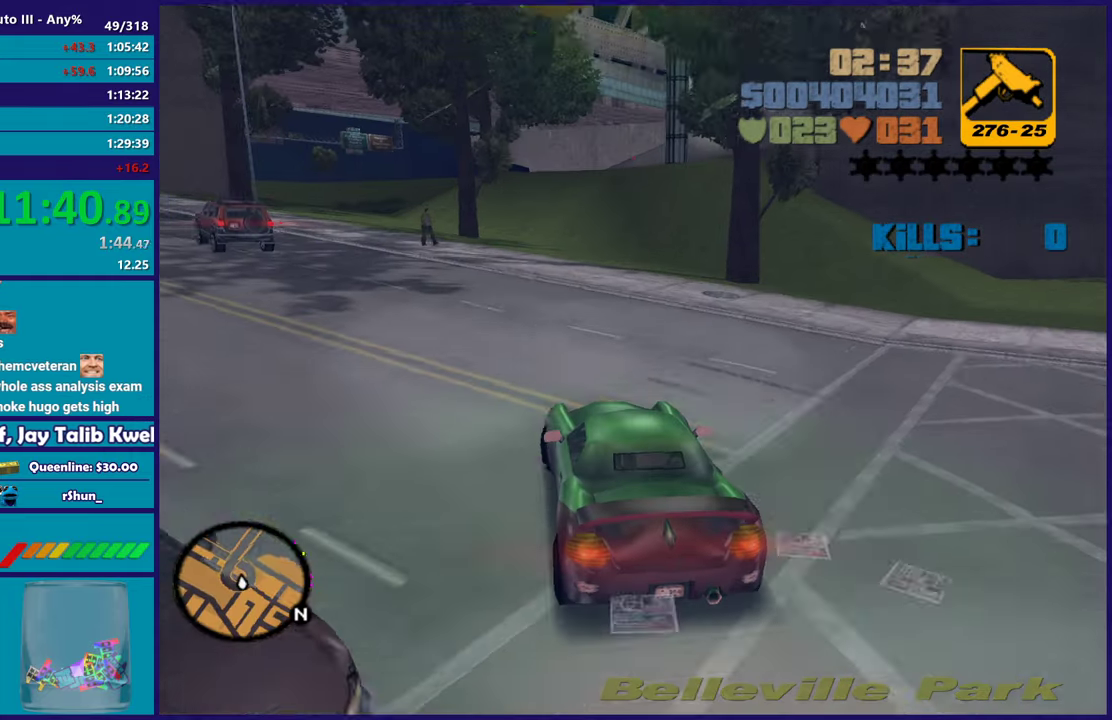
{"buttons": [], "left_stick": "center", "right_stick": "center", "events": [[67, "left_stick", "right"], [117, "R2", "up"], [167, "left_stick", "left"], [250, "left_stick", "up-left"], [317, "left_stick", "right"], [400, "left_stick", "center"], [450, "left_stick", "left"], [500, "left_stick", "center"]]}
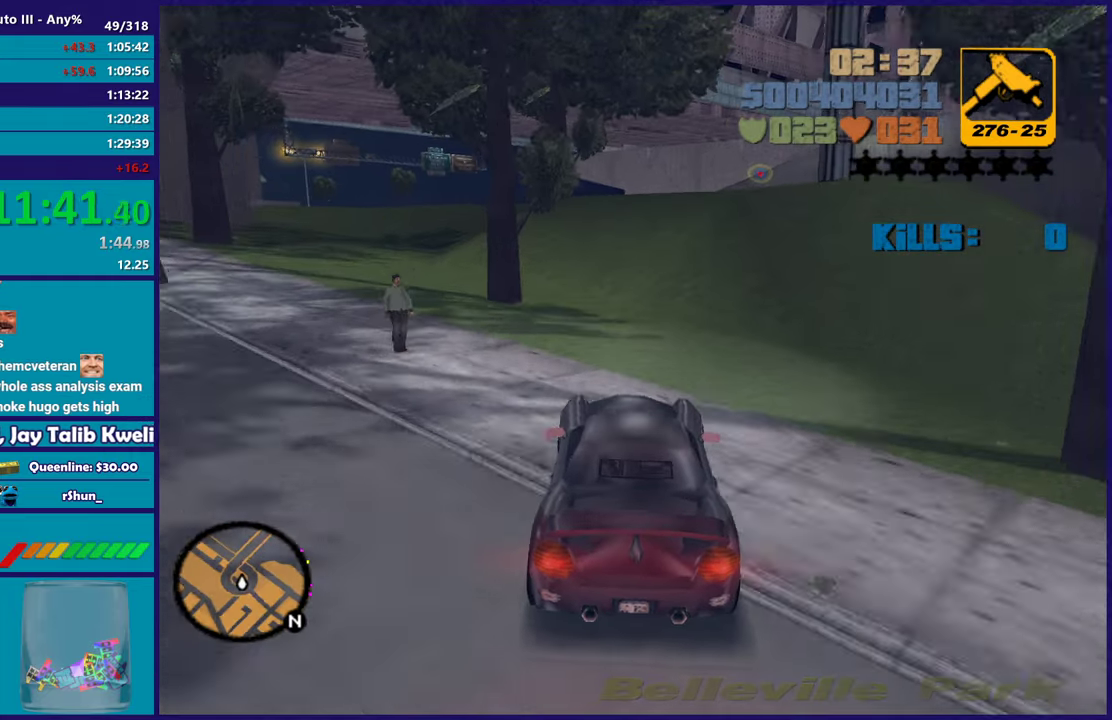
{"buttons": ["A", "L2"], "left_stick": "right", "right_stick": "center", "events": [[83, "L2", "down"], [83, "left_stick", "up-left"], [217, "left_stick", "right"], [283, "left_stick", "center"], [400, "left_stick", "right"], [500, "A", "down"]]}
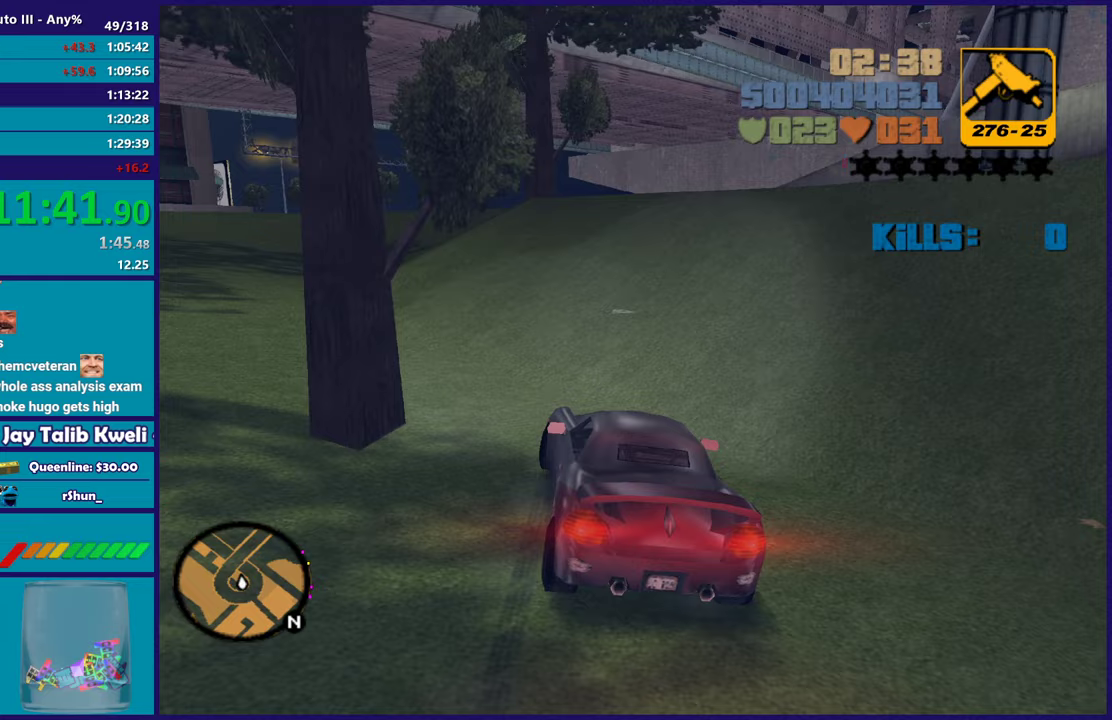
{"buttons": ["A"], "left_stick": "right", "right_stick": "center", "events": [[417, "L2", "up"]]}
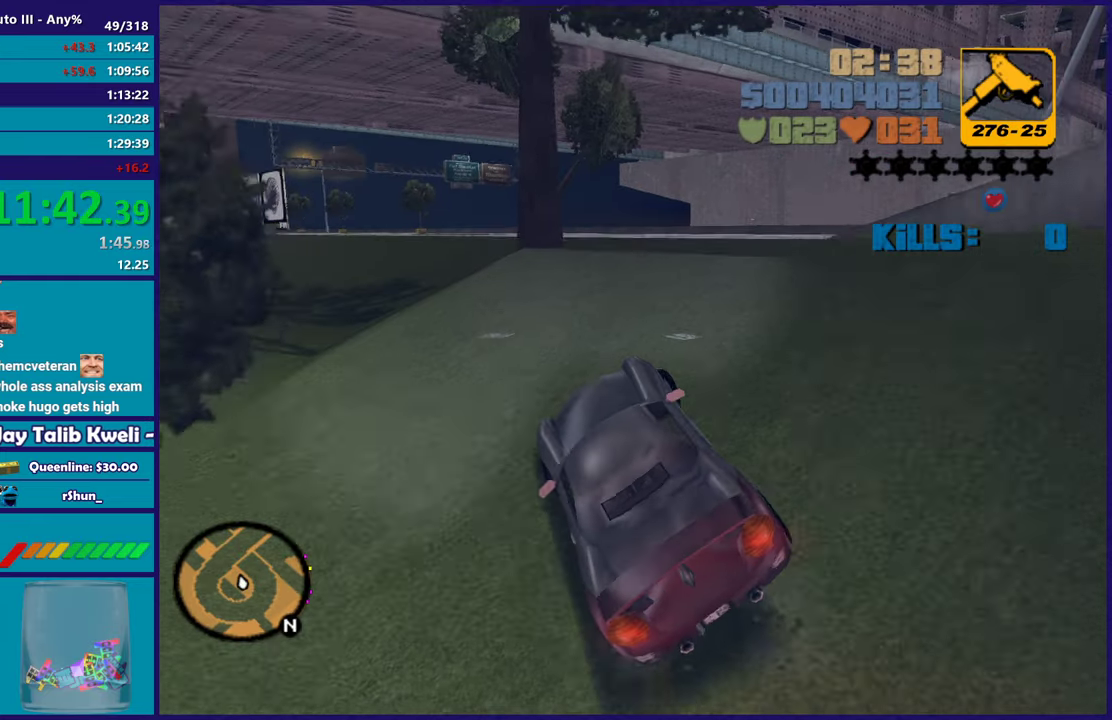
{"buttons": ["R2"], "left_stick": "right", "right_stick": "right", "events": [[150, "A", "up"], [350, "R2", "down"], [483, "right_stick", "right"]]}
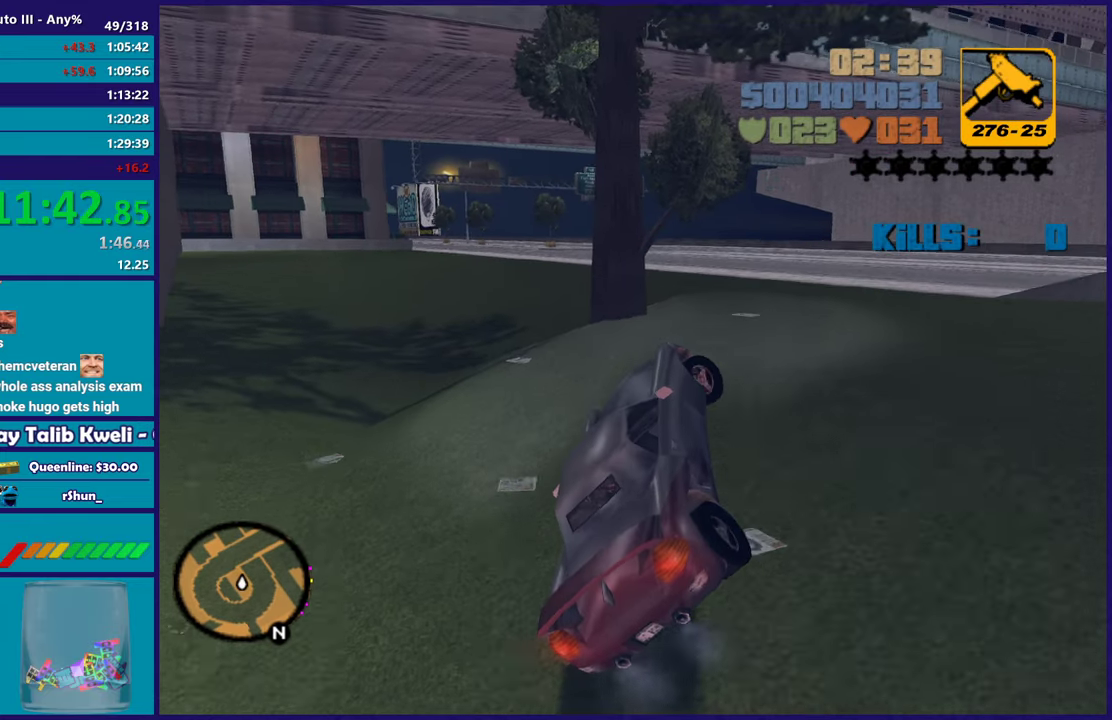
{"buttons": ["R2"], "left_stick": "right", "right_stick": "right", "events": []}
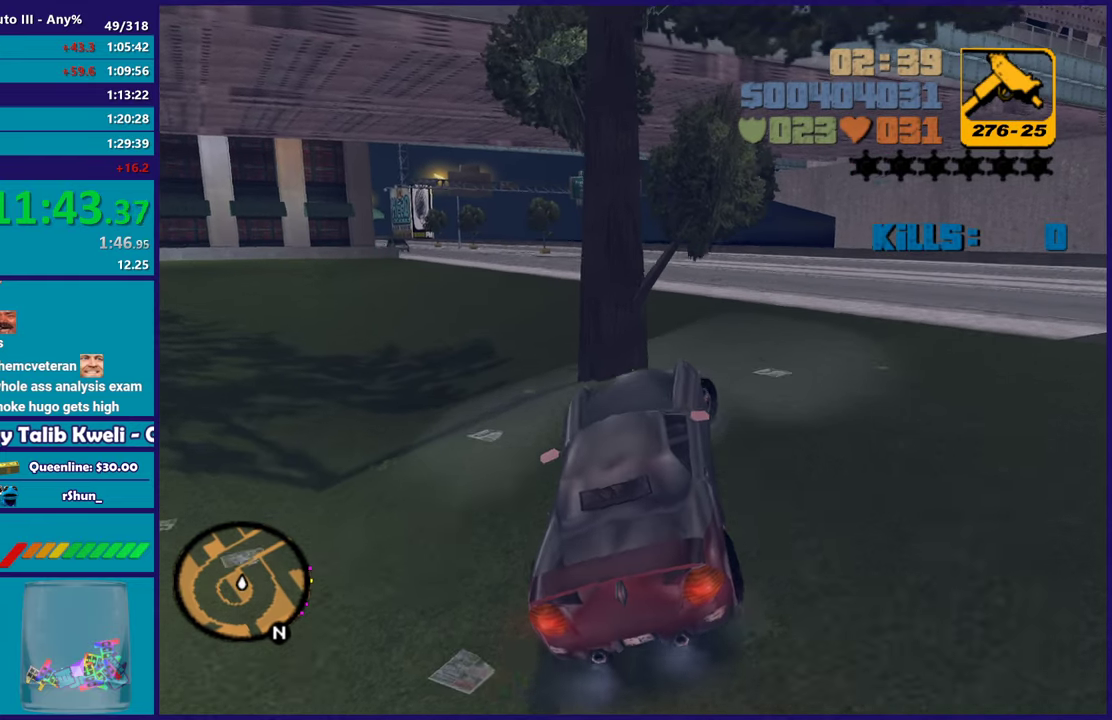
{"buttons": ["R2"], "left_stick": "right", "right_stick": "right", "events": []}
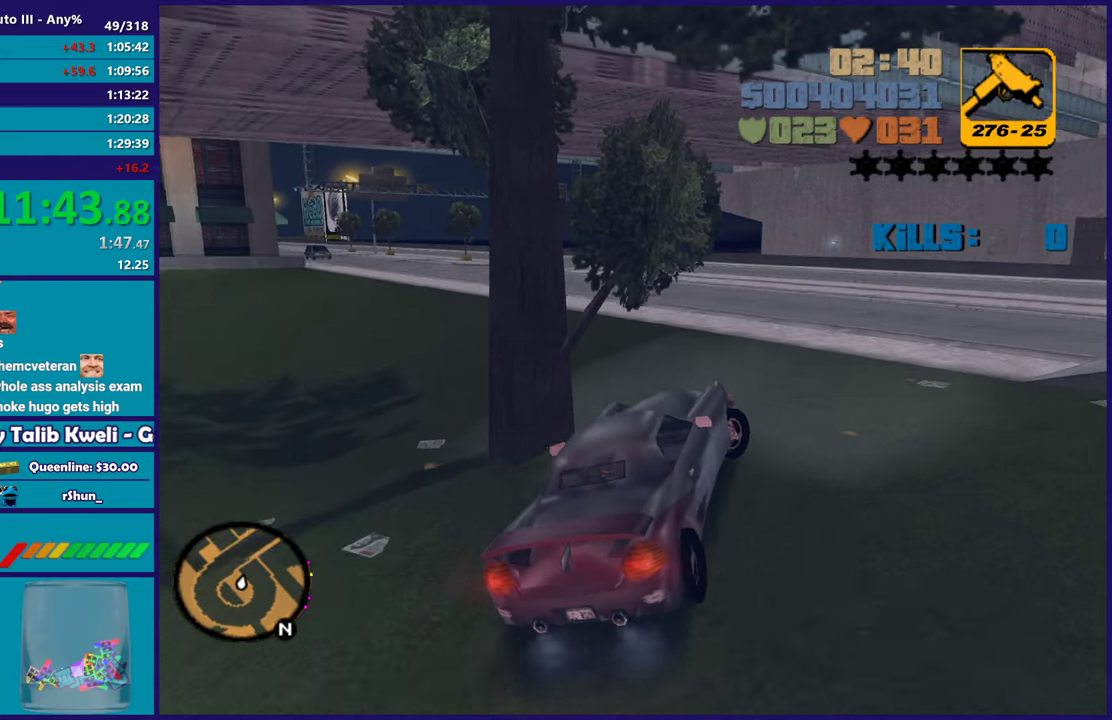
{"buttons": ["R2"], "left_stick": "right", "right_stick": "right", "events": []}
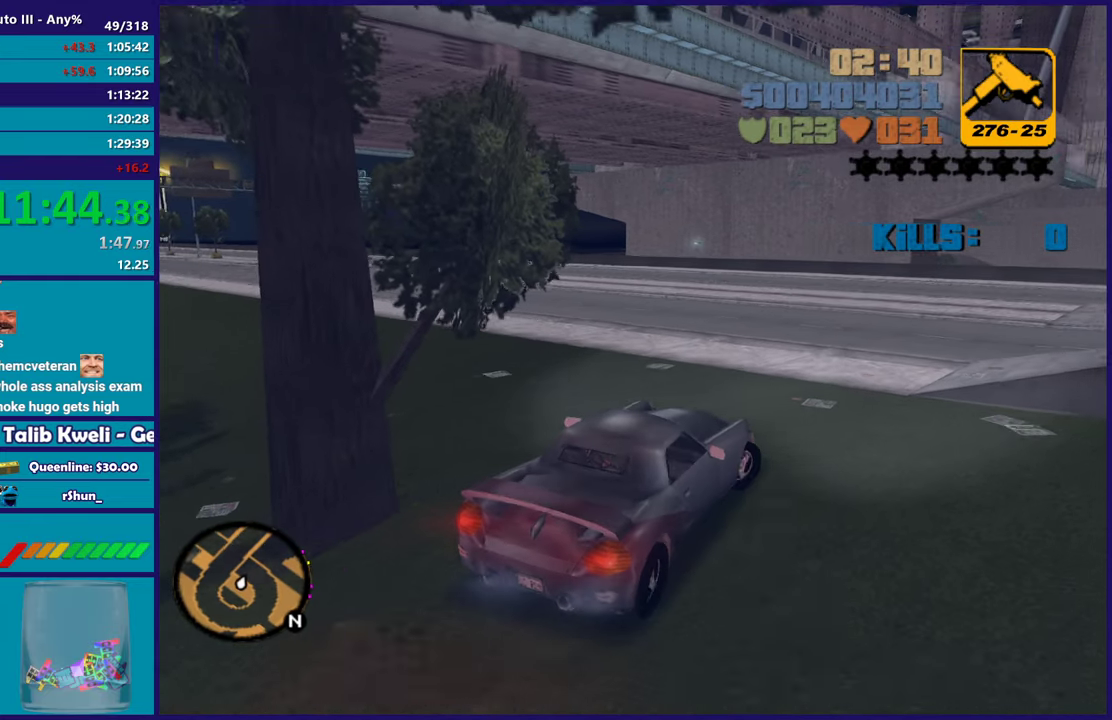
{"buttons": [], "left_stick": "right", "right_stick": "right", "events": [[250, "R2", "up"]]}
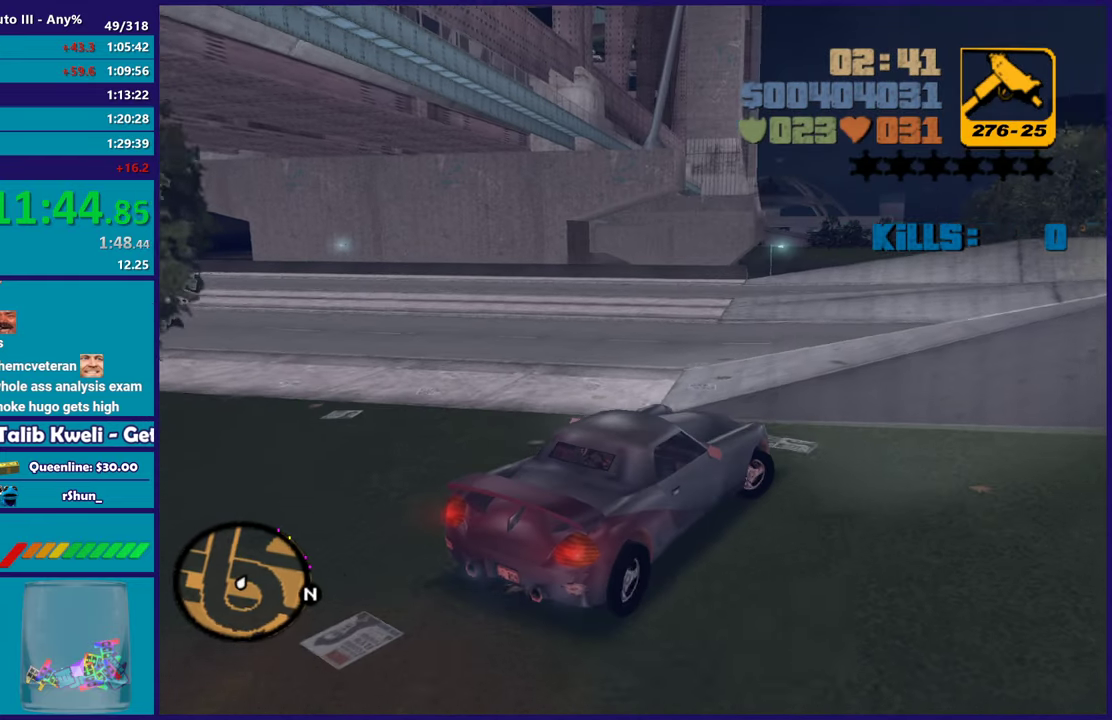
{"buttons": [], "left_stick": "right", "right_stick": "right", "events": []}
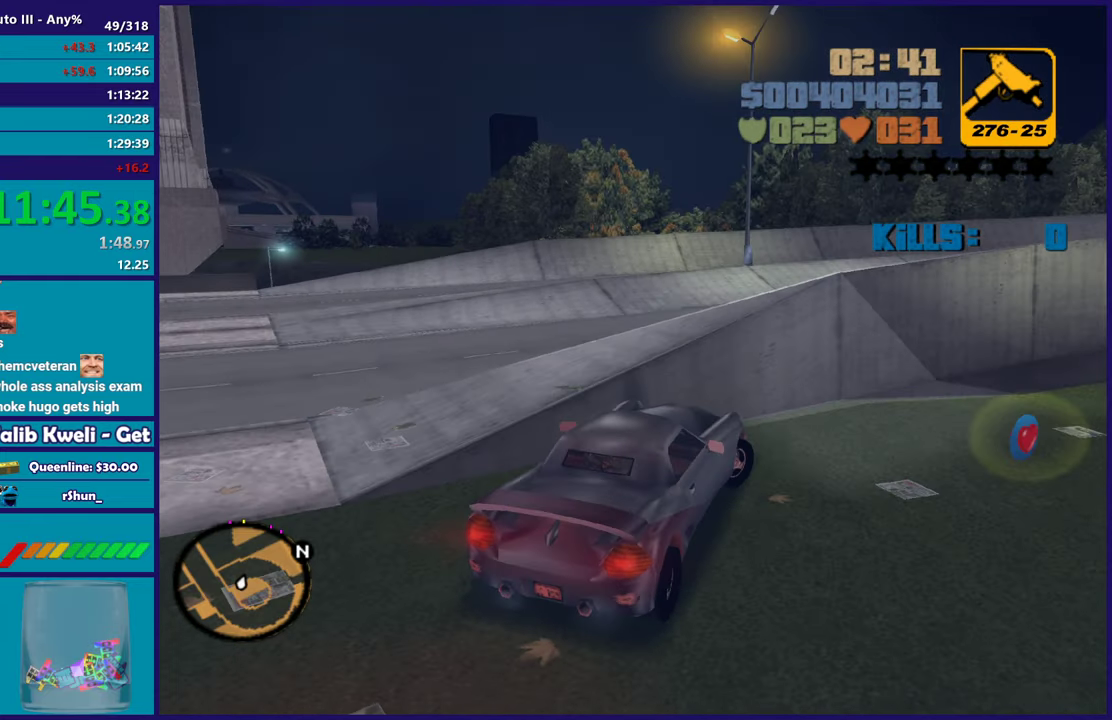
{"buttons": ["R2"], "left_stick": "right", "right_stick": "down-right", "events": [[133, "R2", "down"], [300, "right_stick", "down-right"]]}
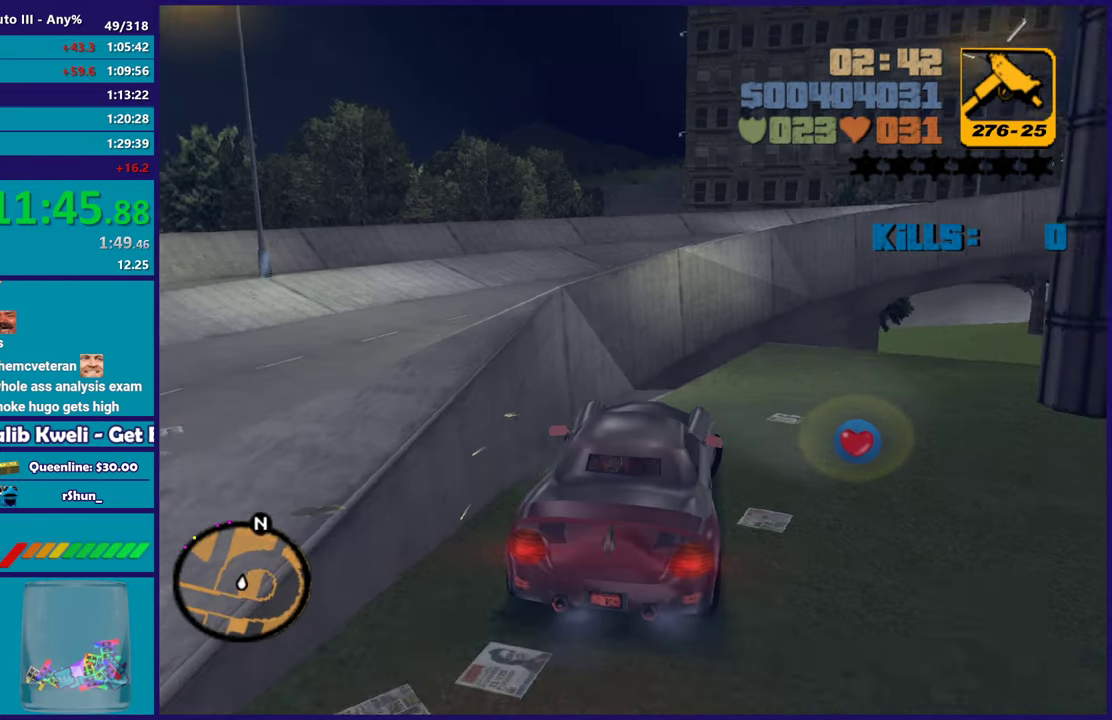
{"buttons": [], "left_stick": "up-left", "right_stick": "center", "events": [[117, "R2", "up"], [450, "right_stick", "center"], [500, "left_stick", "up-left"]]}
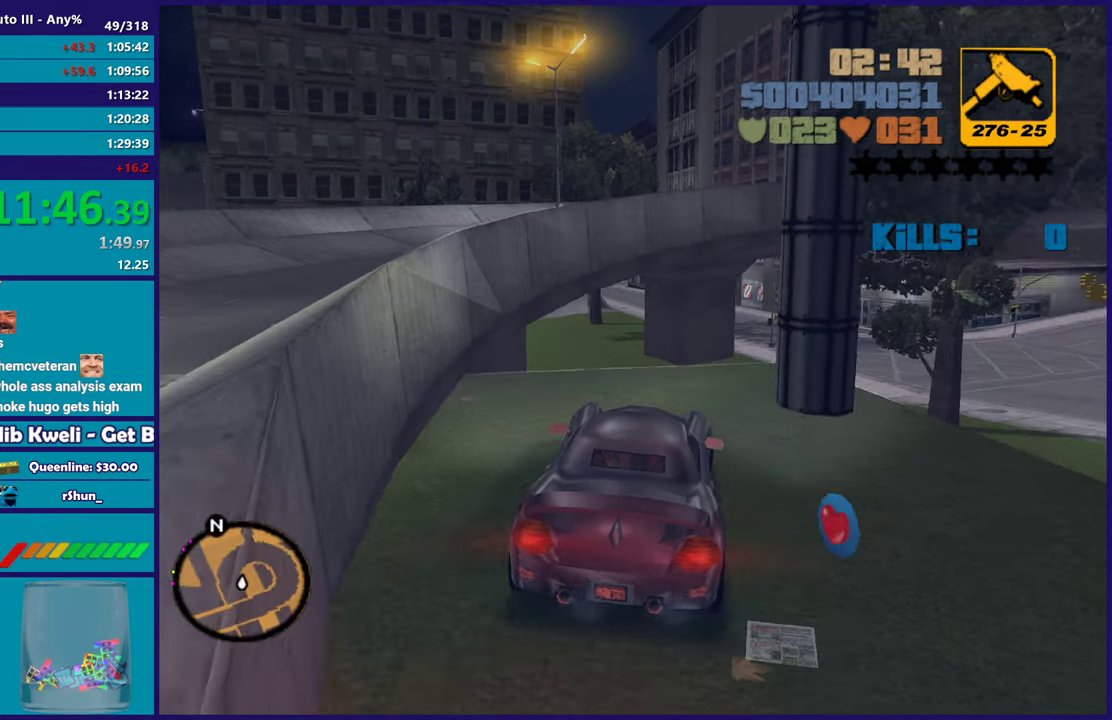
{"buttons": [], "left_stick": "down-left", "right_stick": "center", "events": [[33, "L2", "down"], [50, "Y", "down"], [183, "left_stick", "center"], [200, "Y", "up"], [250, "Y", "down"], [367, "Y", "up"], [417, "left_stick", "down-left"], [433, "L2", "up"]]}
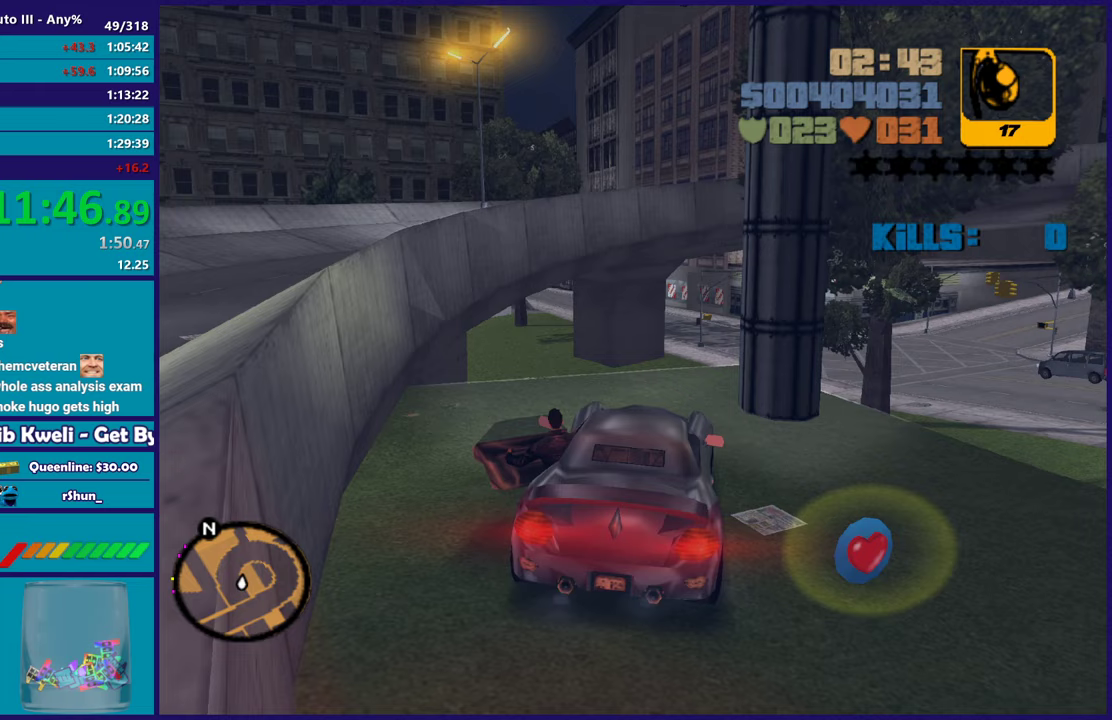
{"buttons": [], "left_stick": "down", "right_stick": "center", "events": [[67, "right_stick", "right"], [117, "left_stick", "down"], [283, "right_stick", "center"], [350, "A", "down"], [467, "A", "up"]]}
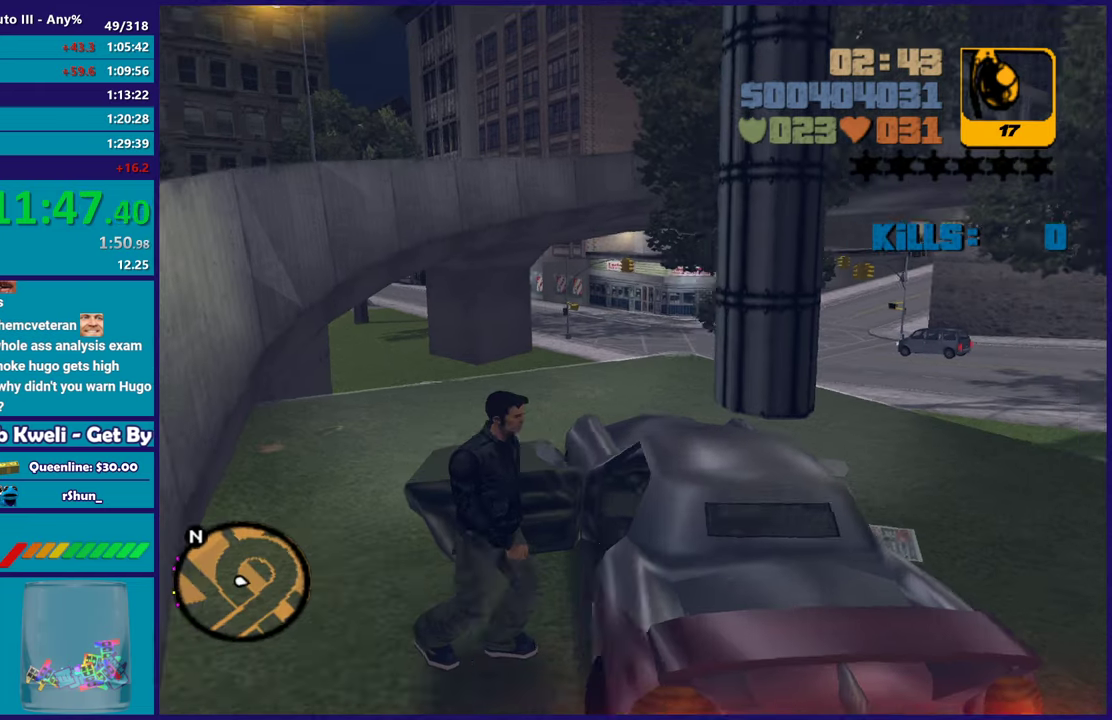
{"buttons": ["A"], "left_stick": "right", "right_stick": "center", "events": [[50, "A", "down"], [67, "left_stick", "down-right"], [150, "A", "up"], [217, "A", "down"], [283, "left_stick", "right"], [350, "A", "up"], [400, "A", "down"]]}
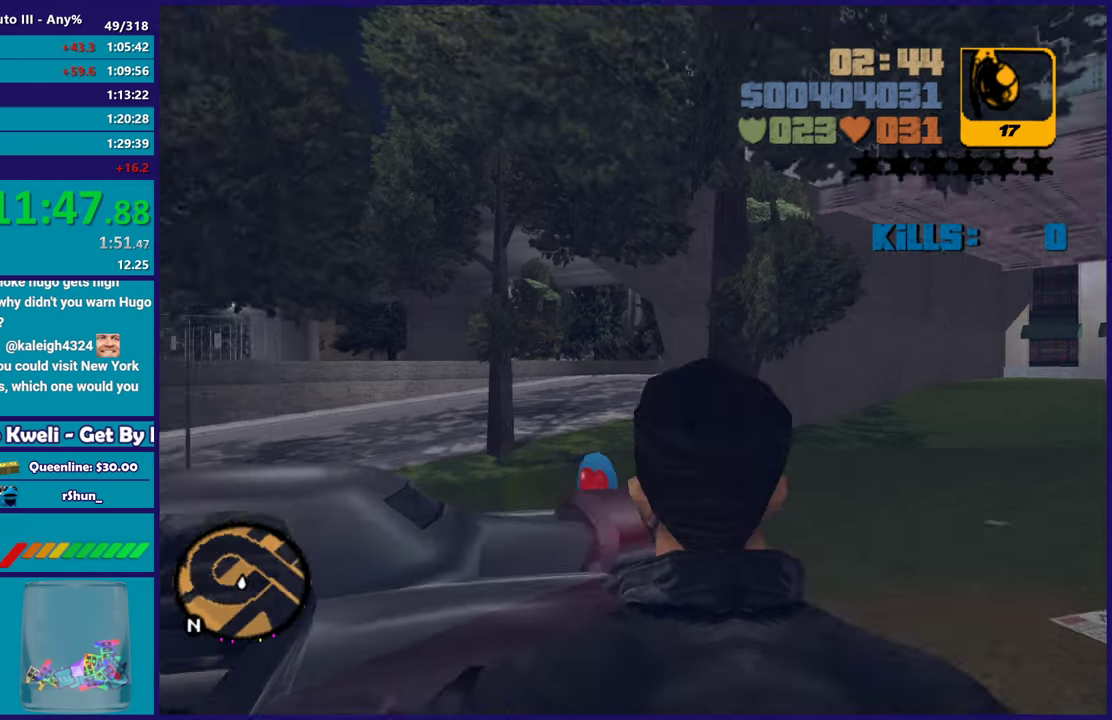
{"buttons": ["A"], "left_stick": "up", "right_stick": "center", "events": [[17, "left_stick", "up-right"], [33, "A", "up"], [83, "A", "down"], [217, "A", "up"], [233, "left_stick", "up"], [300, "A", "down"], [383, "A", "up"], [467, "A", "down"]]}
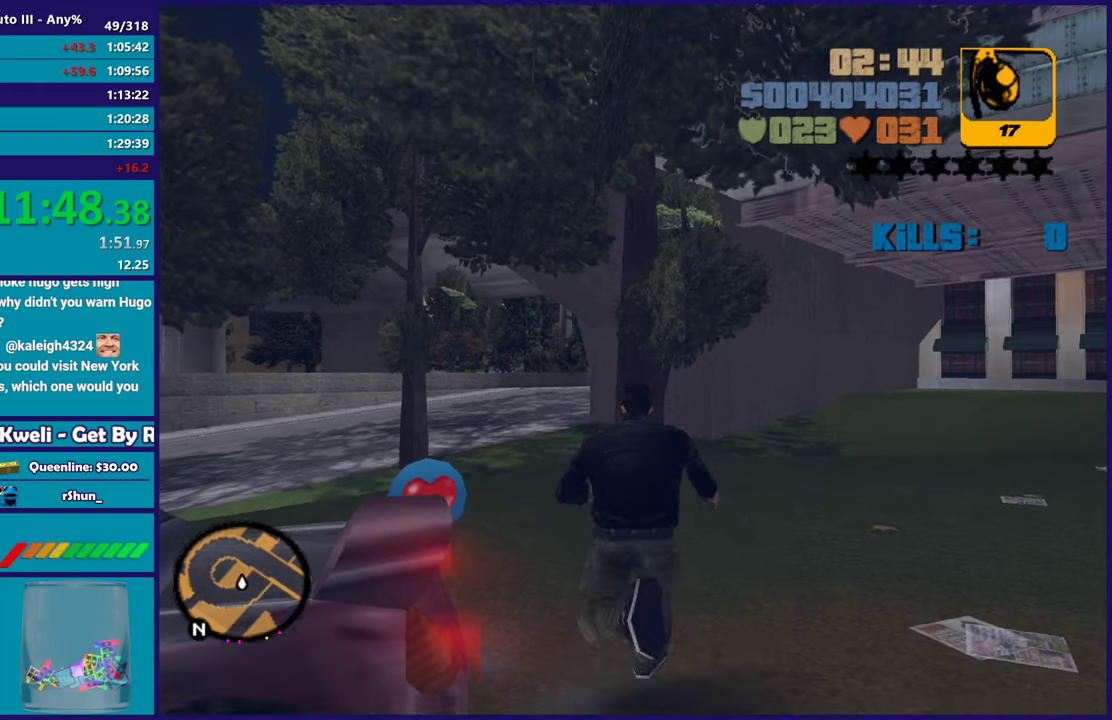
{"buttons": [], "left_stick": "right", "right_stick": "down-left", "events": [[67, "A", "up"], [100, "left_stick", "up-left"], [133, "A", "down"], [250, "A", "up"], [367, "right_stick", "down-left"], [383, "left_stick", "up-right"], [433, "left_stick", "right"]]}
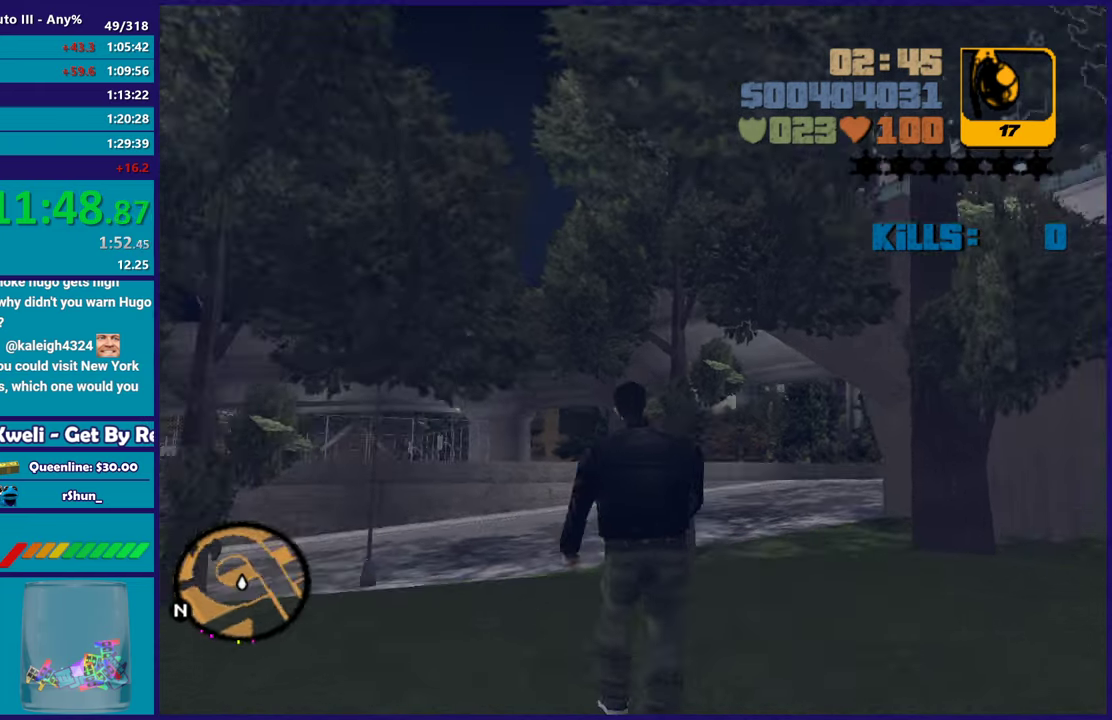
{"buttons": [], "left_stick": "down-left", "right_stick": "up-left", "events": [[67, "left_stick", "down-right"], [267, "left_stick", "down"], [333, "right_stick", "up-left"], [417, "left_stick", "down-left"]]}
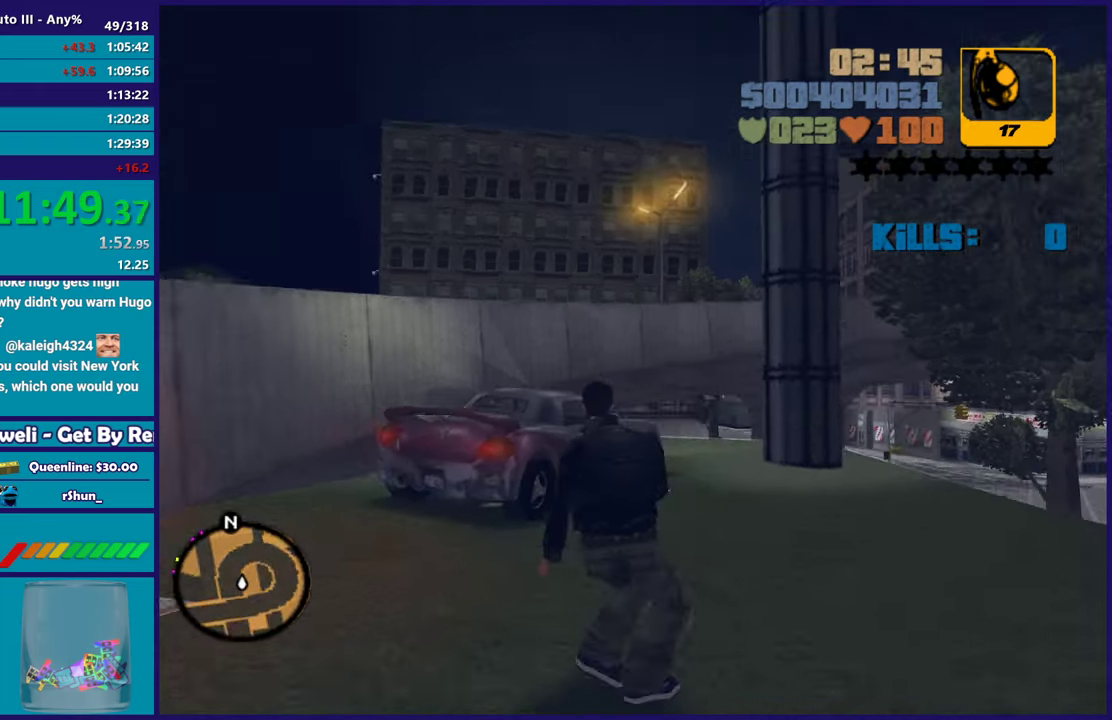
{"buttons": ["A"], "left_stick": "up", "right_stick": "center", "events": [[17, "left_stick", "left"], [50, "right_stick", "left"], [67, "left_stick", "up-left"], [150, "right_stick", "center"], [233, "A", "down"], [350, "A", "up"], [417, "A", "down"], [417, "left_stick", "up"]]}
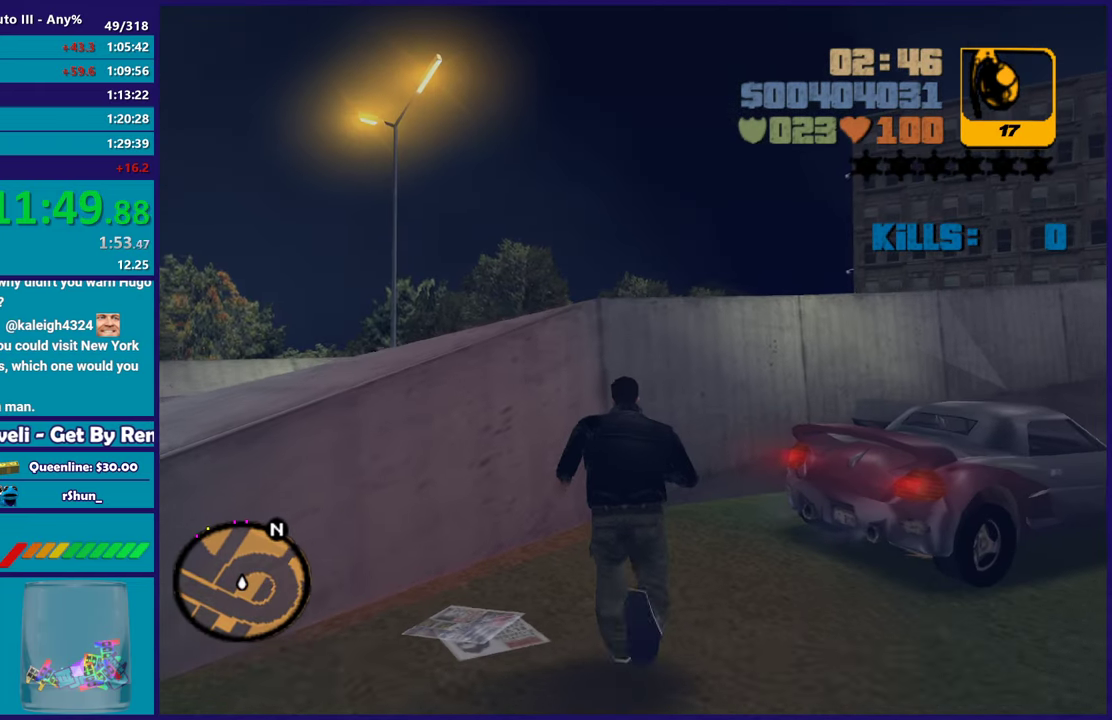
{"buttons": [], "left_stick": "up-right", "right_stick": "center", "events": [[33, "A", "up"], [117, "A", "down"], [200, "A", "up"], [267, "A", "down"], [350, "left_stick", "up-right"], [383, "A", "up"]]}
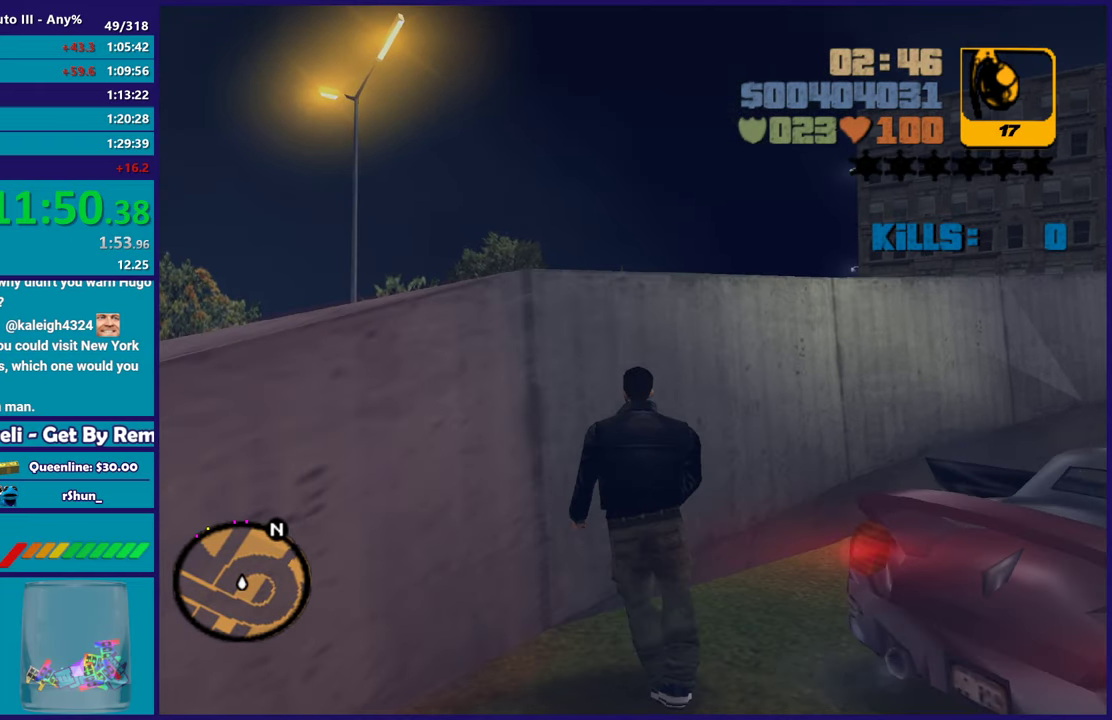
{"buttons": ["Y"], "left_stick": "up-right", "right_stick": "center", "events": [[17, "Y", "down"], [150, "Y", "up"], [217, "Y", "down"], [317, "Y", "up"], [417, "Y", "down"]]}
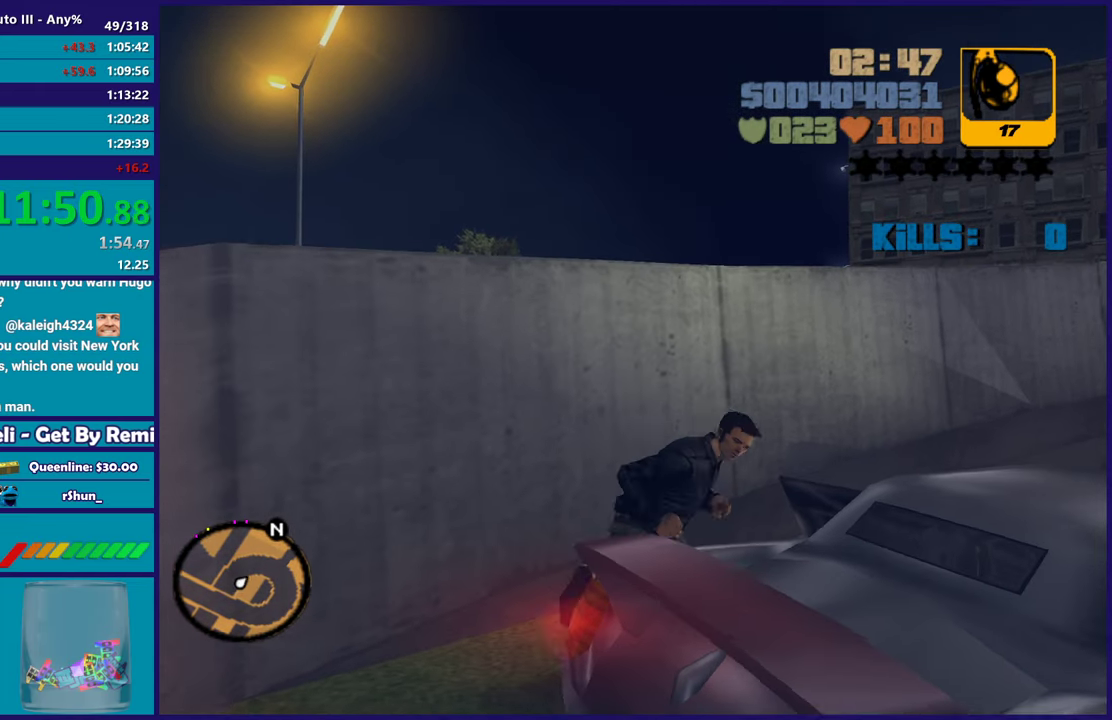
{"buttons": [], "left_stick": "center", "right_stick": "center", "events": [[33, "Y", "up"], [33, "left_stick", "center"], [83, "Y", "down"], [200, "Y", "up"]]}
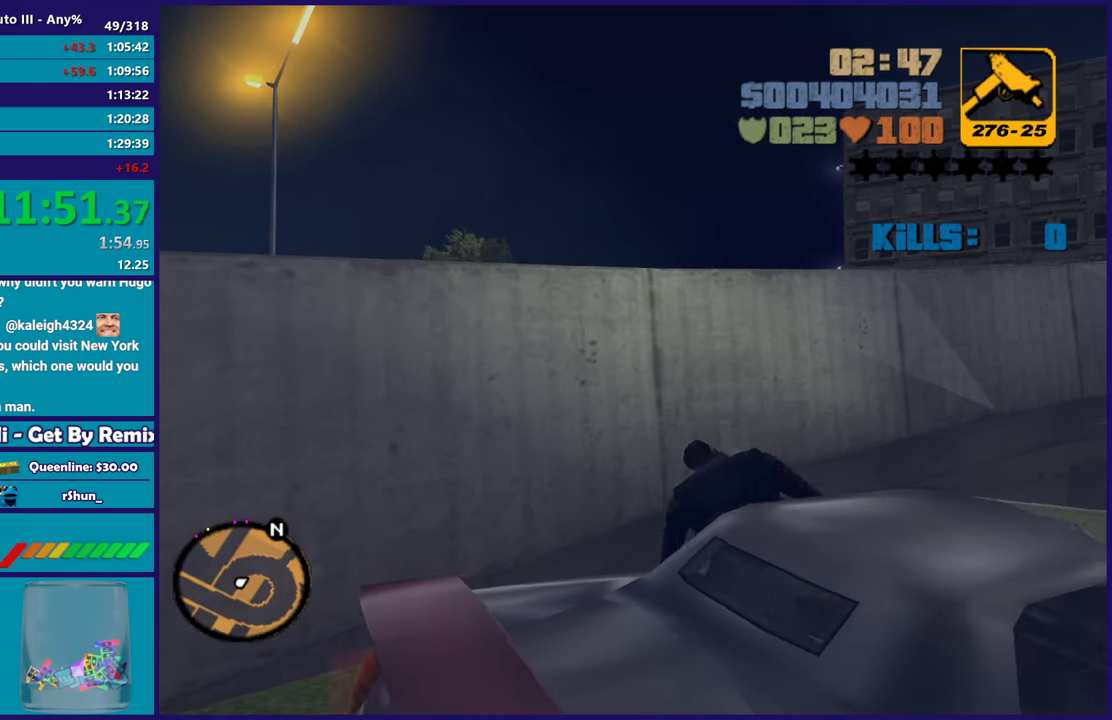
{"buttons": ["L2"], "left_stick": "left", "right_stick": "right", "events": [[133, "right_stick", "right"], [217, "L2", "down"], [400, "left_stick", "left"]]}
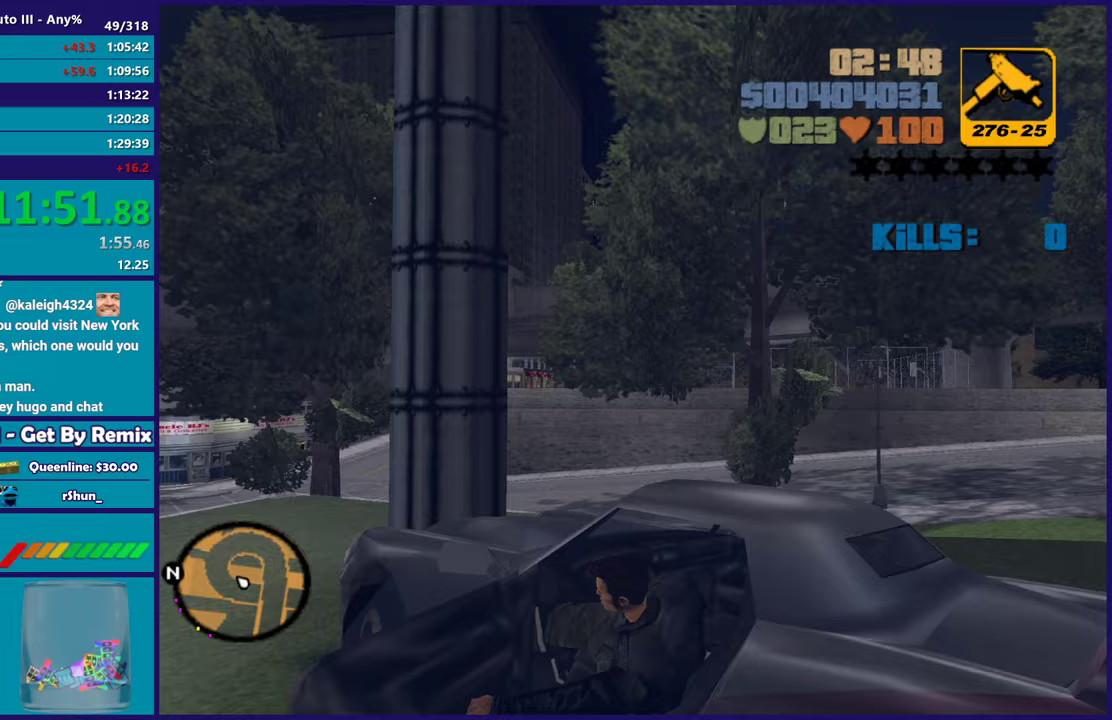
{"buttons": ["L2"], "left_stick": "left", "right_stick": "up-right", "events": [[167, "right_stick", "center"], [400, "right_stick", "up-right"]]}
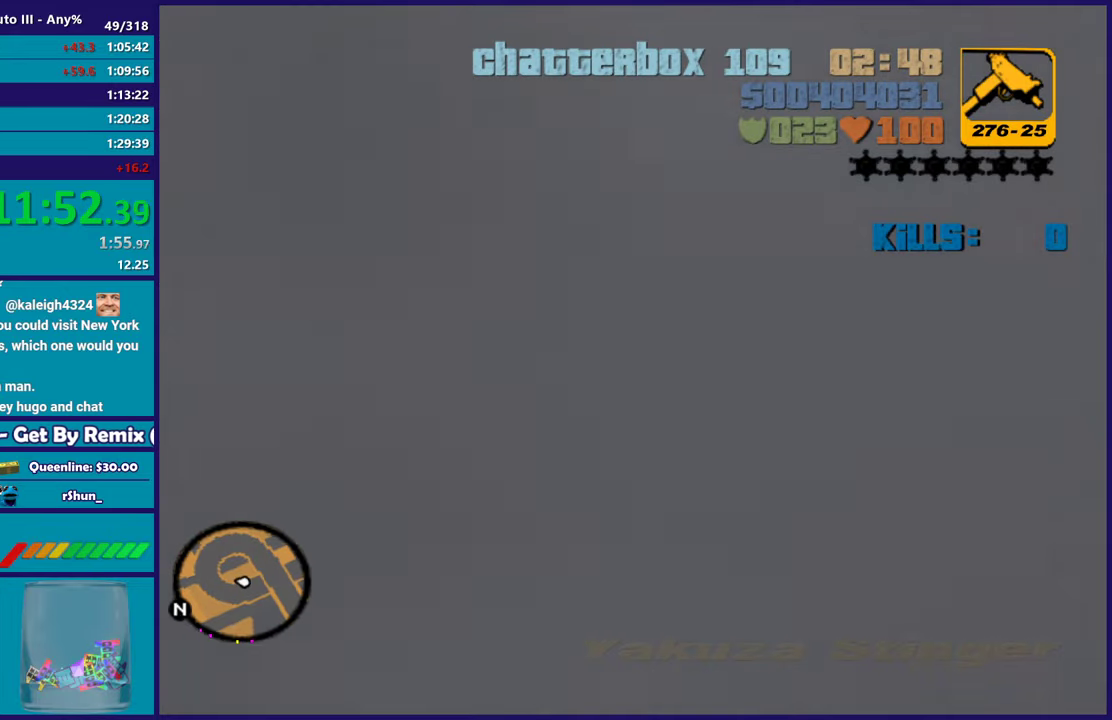
{"buttons": ["L2"], "left_stick": "up-left", "right_stick": "right", "events": [[17, "right_stick", "right"], [133, "right_stick", "center"], [283, "right_stick", "right"], [483, "left_stick", "up-left"]]}
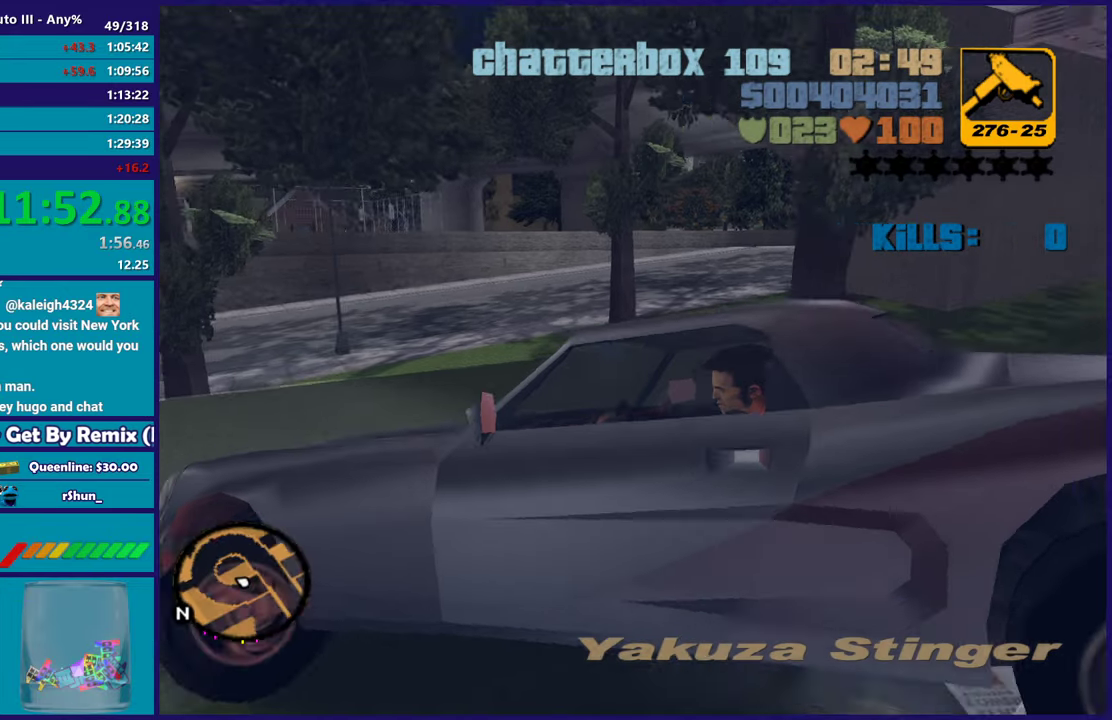
{"buttons": ["R2"], "left_stick": "right", "right_stick": "center", "events": [[133, "right_stick", "center"], [167, "R2", "down"], [200, "L2", "up"], [200, "left_stick", "right"]]}
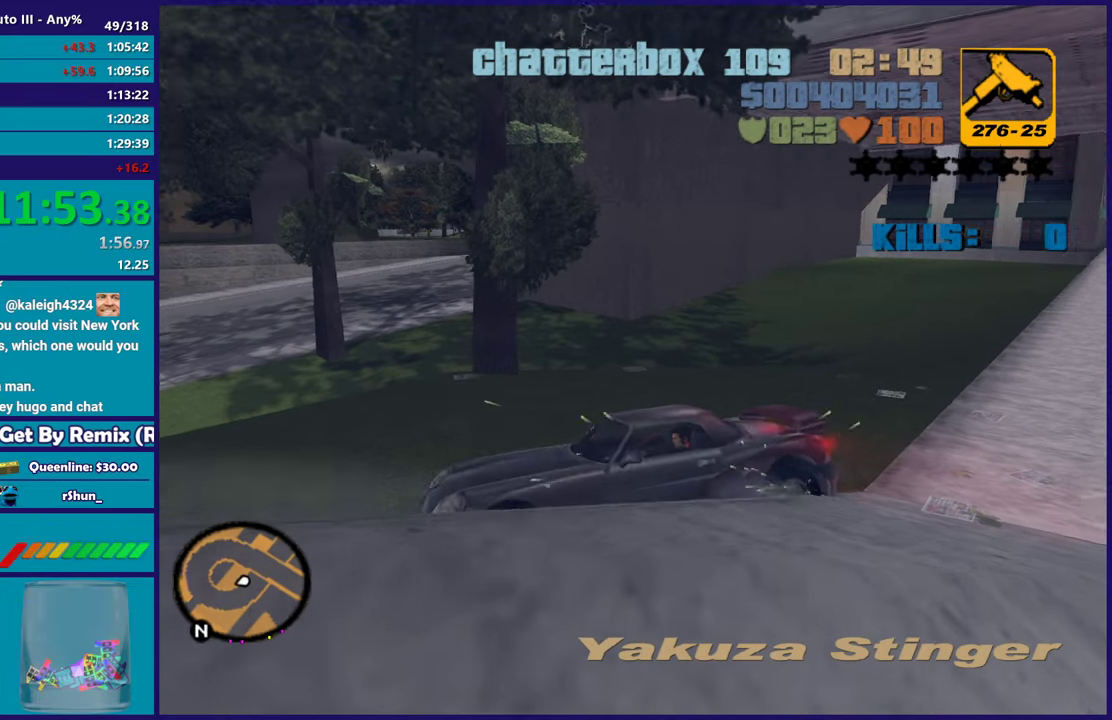
{"buttons": ["R2"], "left_stick": "right", "right_stick": "center", "events": []}
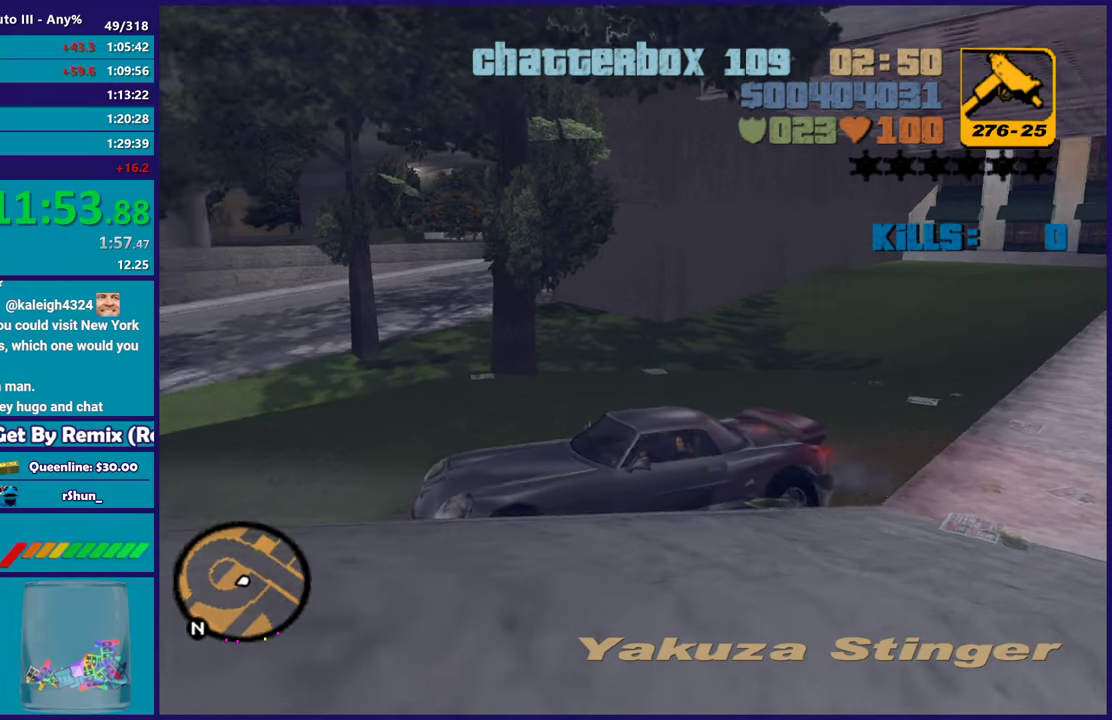
{"buttons": ["R2"], "left_stick": "right", "right_stick": "center", "events": []}
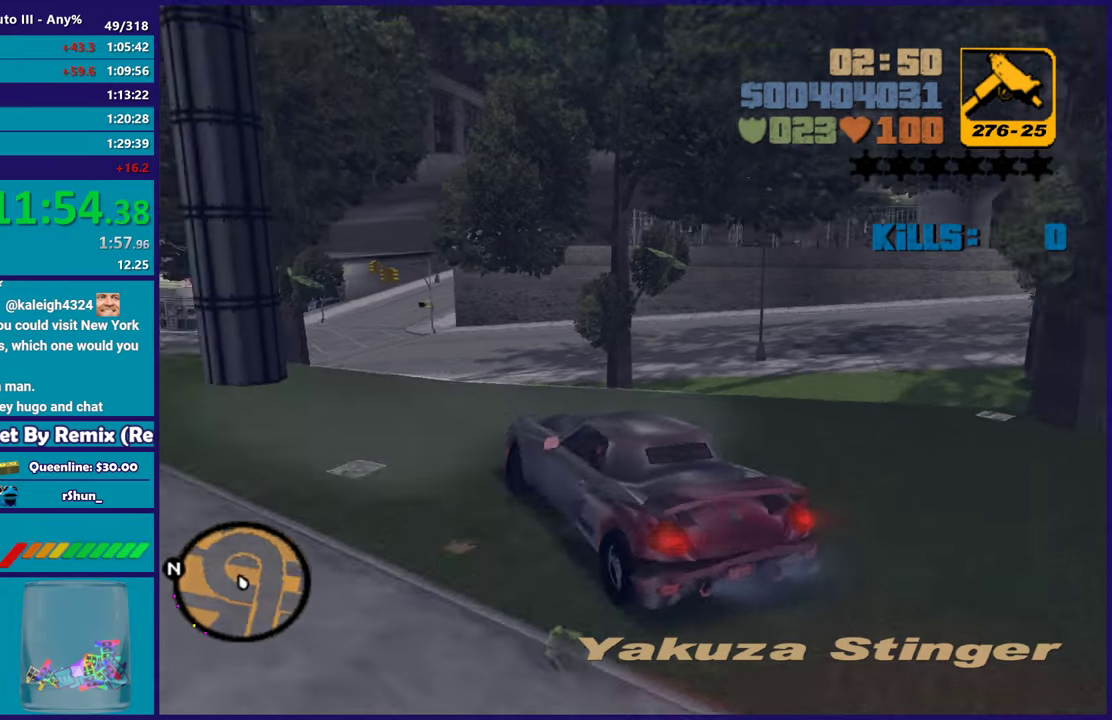
{"buttons": ["L2"], "left_stick": "left", "right_stick": "right", "events": [[83, "R2", "up"], [217, "right_stick", "right"], [233, "L2", "down"], [233, "left_stick", "down-right"], [283, "left_stick", "down"], [333, "left_stick", "down-left"], [467, "left_stick", "left"]]}
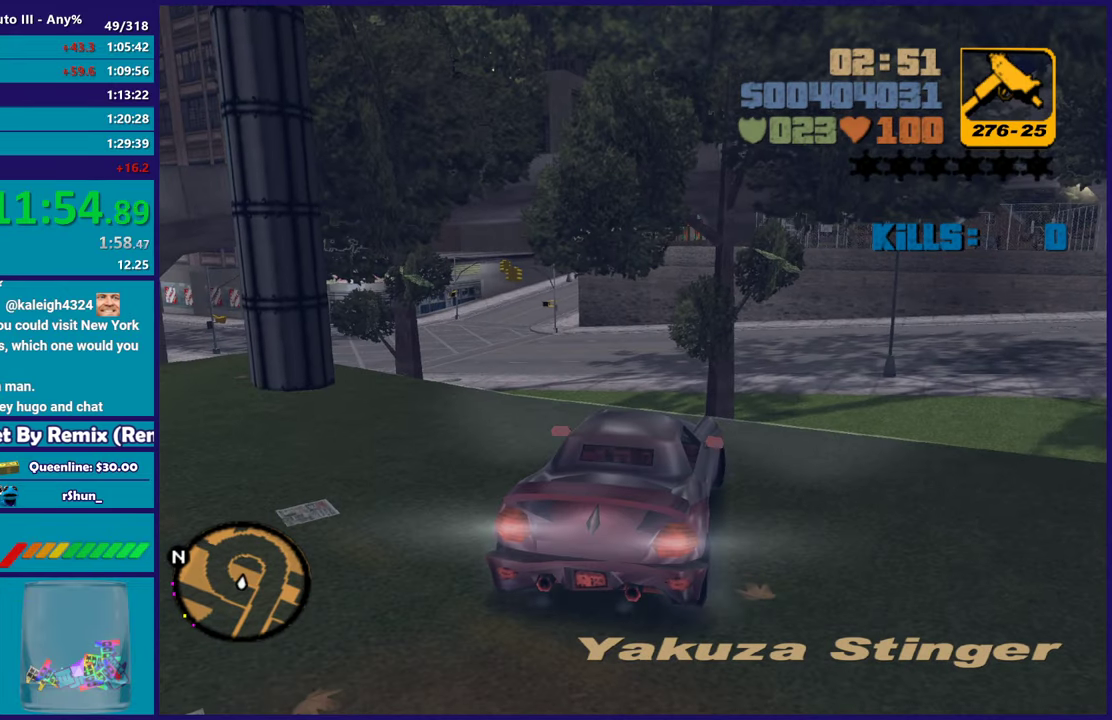
{"buttons": ["L2"], "left_stick": "left", "right_stick": "right", "events": []}